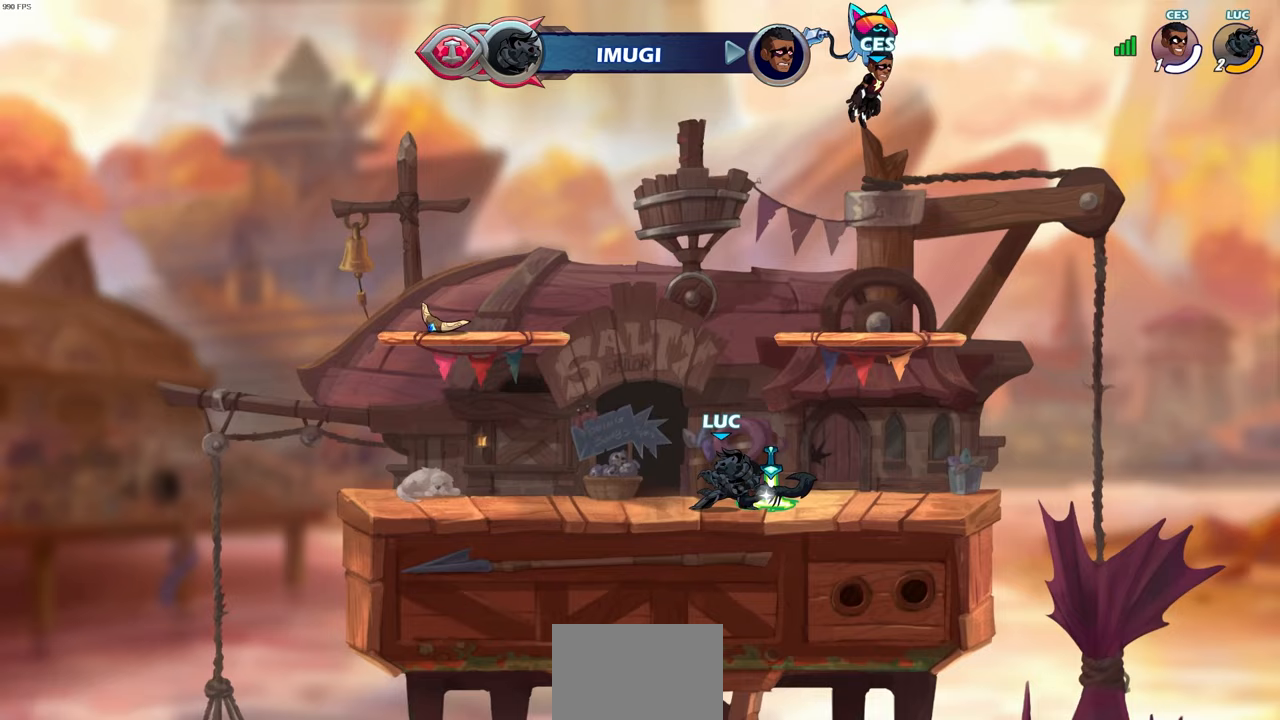
Gameplay with a controller (PlayStation layout); each line is a JSON object with the inputs held at the frame after it. "events" lists button and stick changes between this image and that frame as [ms after this image, input, new state], when the widget could be followed in between.
{"buttons": ["R1"], "left_stick": "up", "right_stick": "center", "events": []}
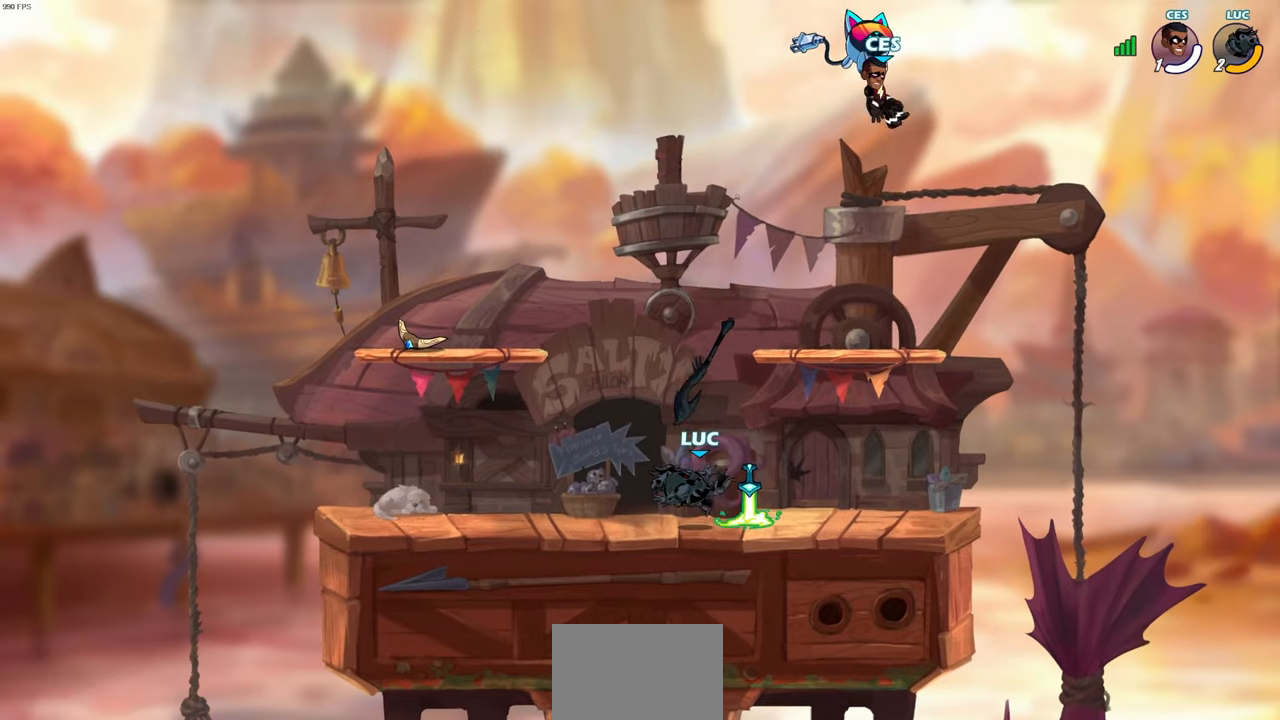
{"buttons": ["R1"], "left_stick": "center", "right_stick": "center", "events": [[167, "R1", "up"], [250, "left_stick", "right"], [300, "left_stick", "center"], [350, "left_stick", "right"], [417, "R1", "down"], [417, "left_stick", "center"]]}
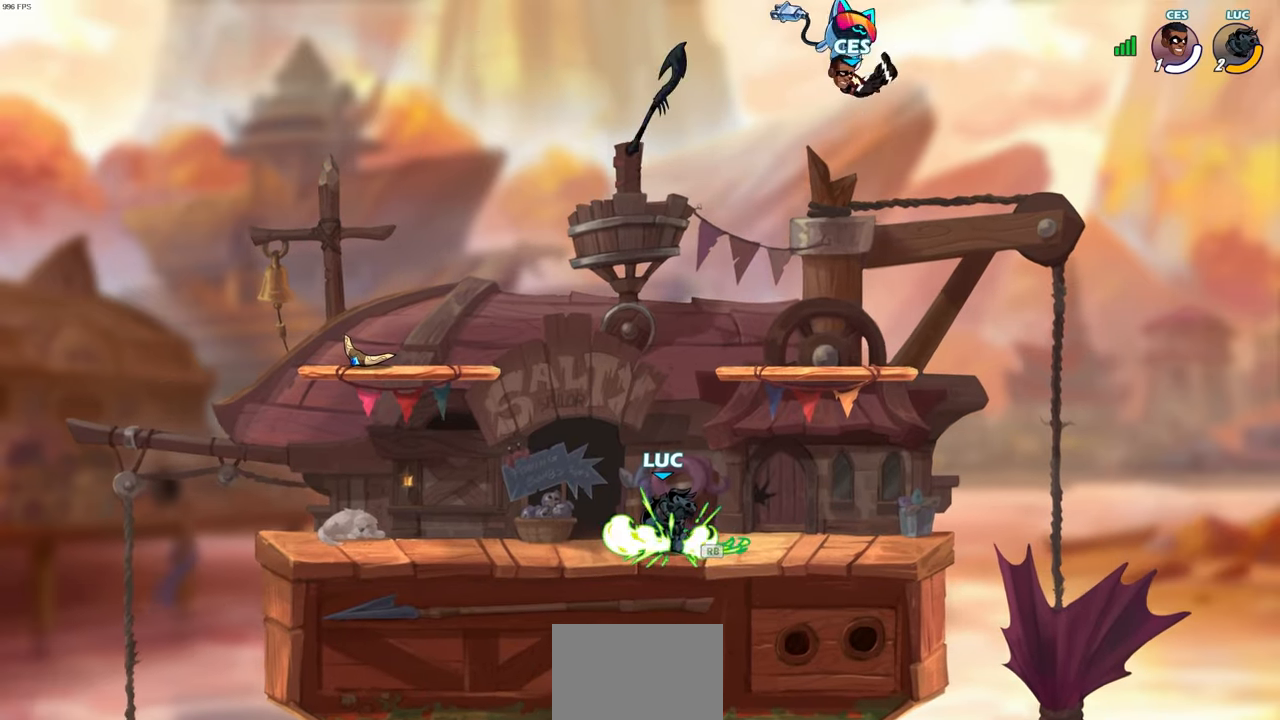
{"buttons": ["R1"], "left_stick": "up-left", "right_stick": "center", "events": [[33, "R1", "up"], [250, "R1", "down"], [283, "left_stick", "left"], [400, "left_stick", "right"], [467, "left_stick", "up-left"]]}
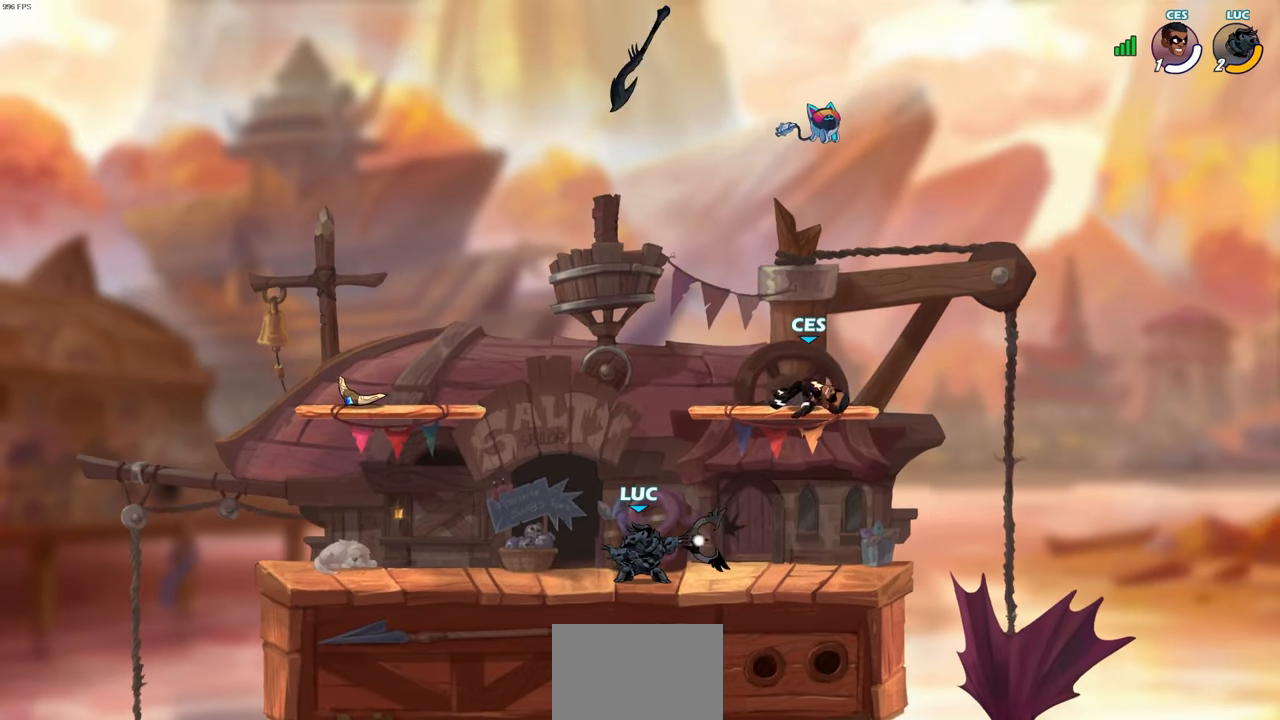
{"buttons": [], "left_stick": "center", "right_stick": "center", "events": [[83, "left_stick", "right"], [133, "left_stick", "up"], [267, "R1", "up"], [417, "left_stick", "center"]]}
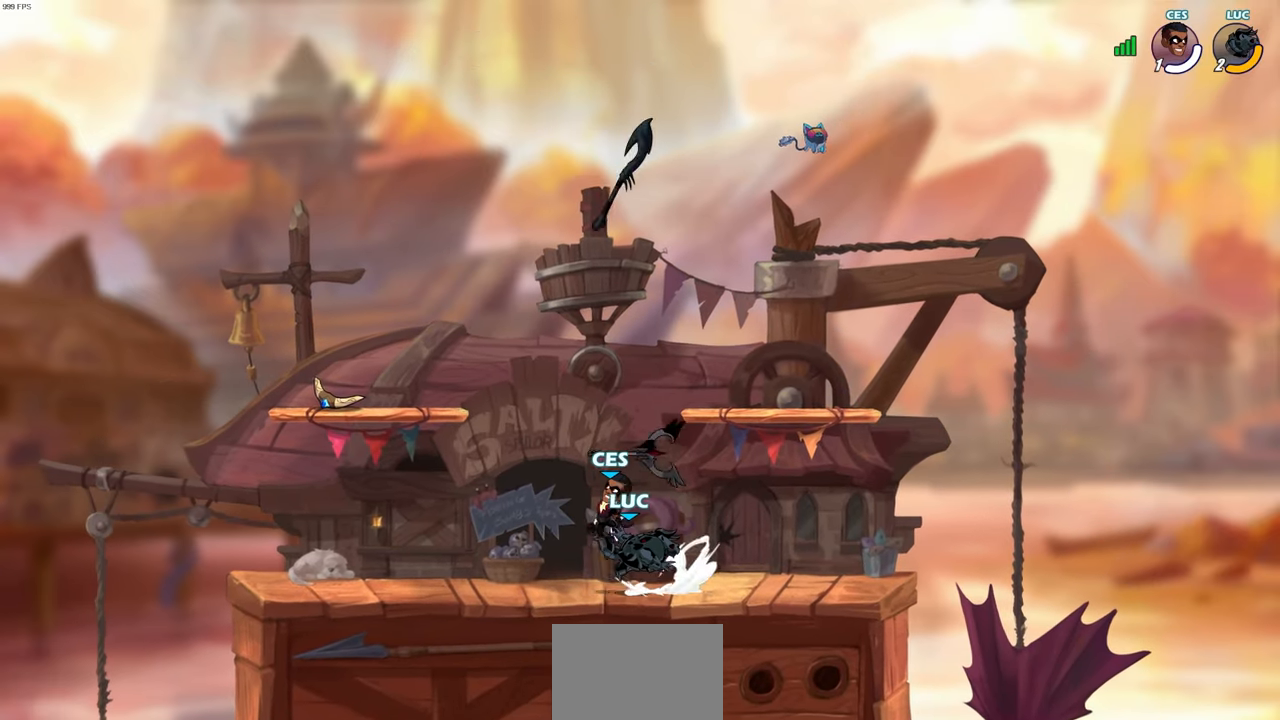
{"buttons": [], "left_stick": "center", "right_stick": "center", "events": [[250, "left_stick", "left"], [400, "left_stick", "center"], [417, "SQUARE", "down"], [500, "SQUARE", "up"]]}
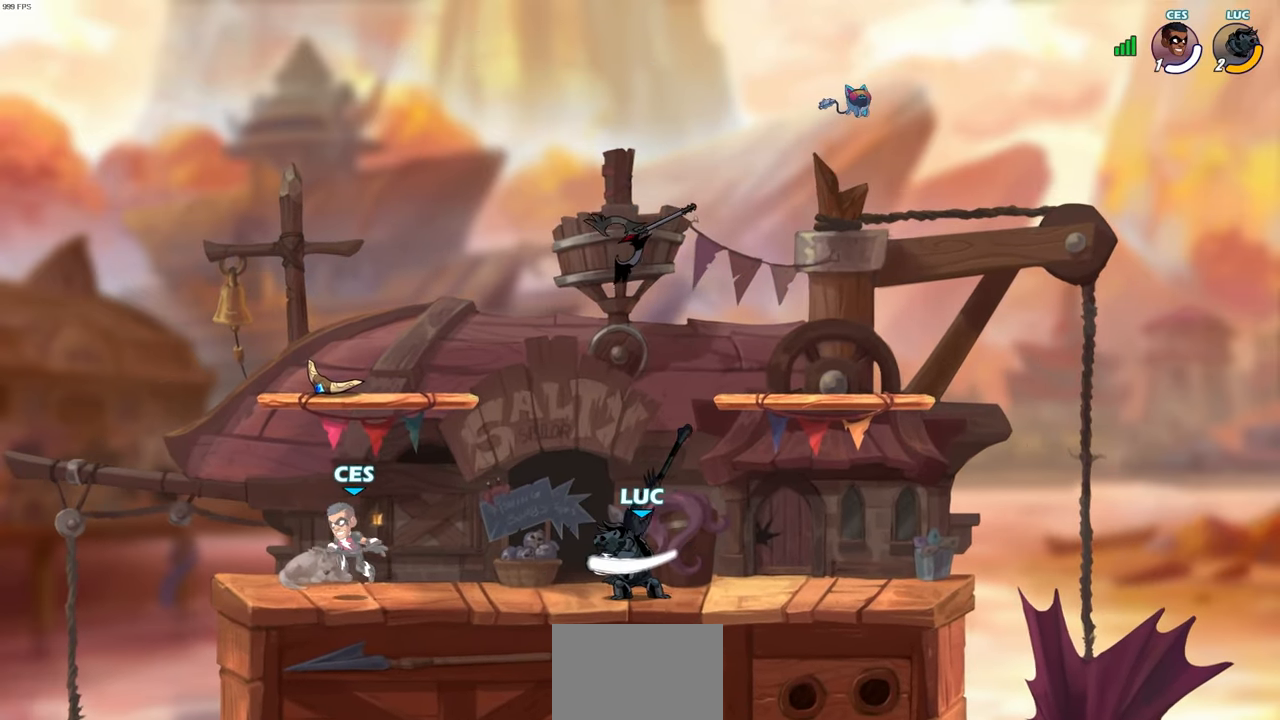
{"buttons": ["CROSS"], "left_stick": "right", "right_stick": "center", "events": [[500, "CROSS", "down"], [500, "left_stick", "right"]]}
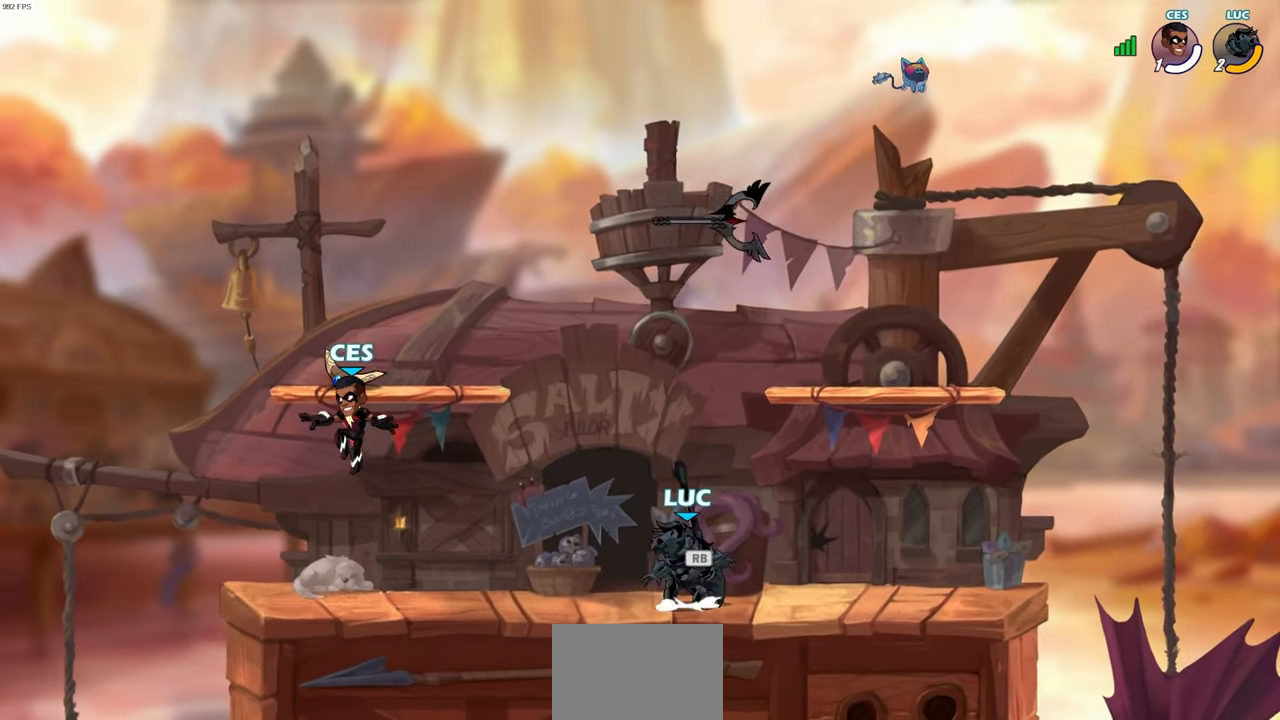
{"buttons": [], "left_stick": "center", "right_stick": "center", "events": [[50, "R1", "down"], [133, "CROSS", "up"], [167, "R1", "up"], [183, "left_stick", "center"], [317, "left_stick", "up-left"], [367, "R1", "down"], [433, "R1", "up"], [467, "left_stick", "center"]]}
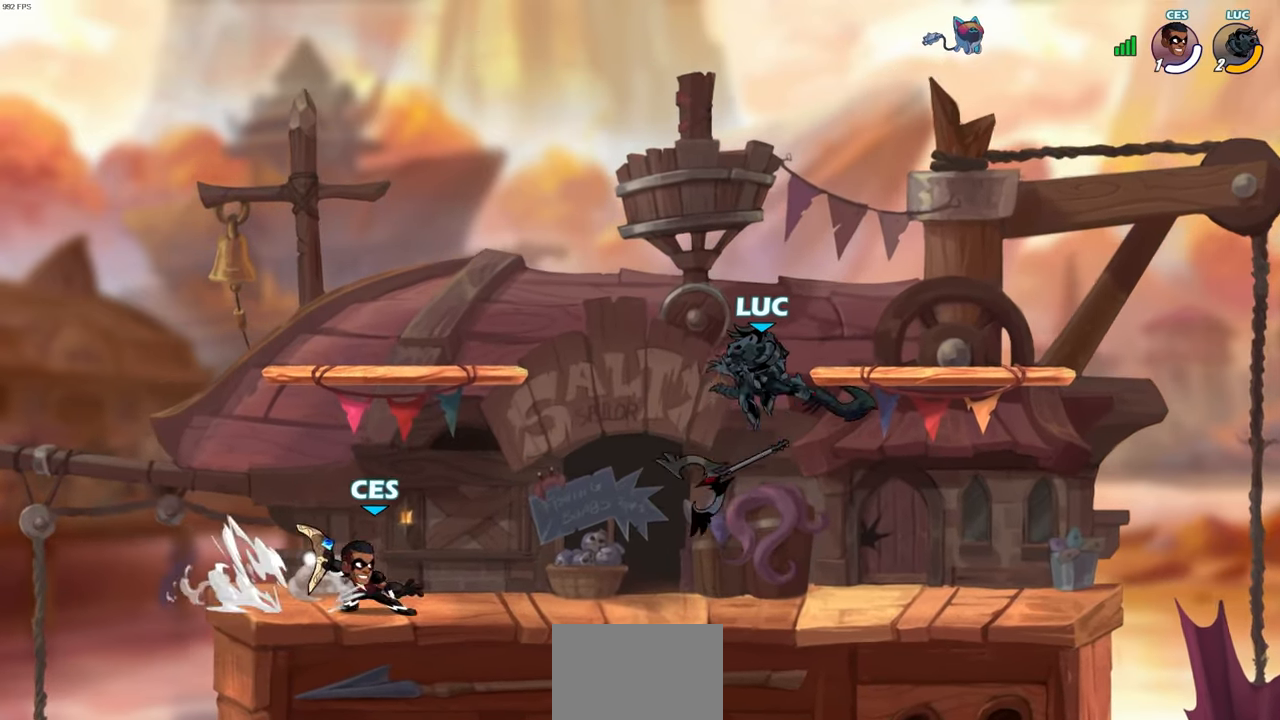
{"buttons": [], "left_stick": "left", "right_stick": "center", "events": [[300, "CROSS", "down"], [450, "CROSS", "up"], [500, "left_stick", "left"]]}
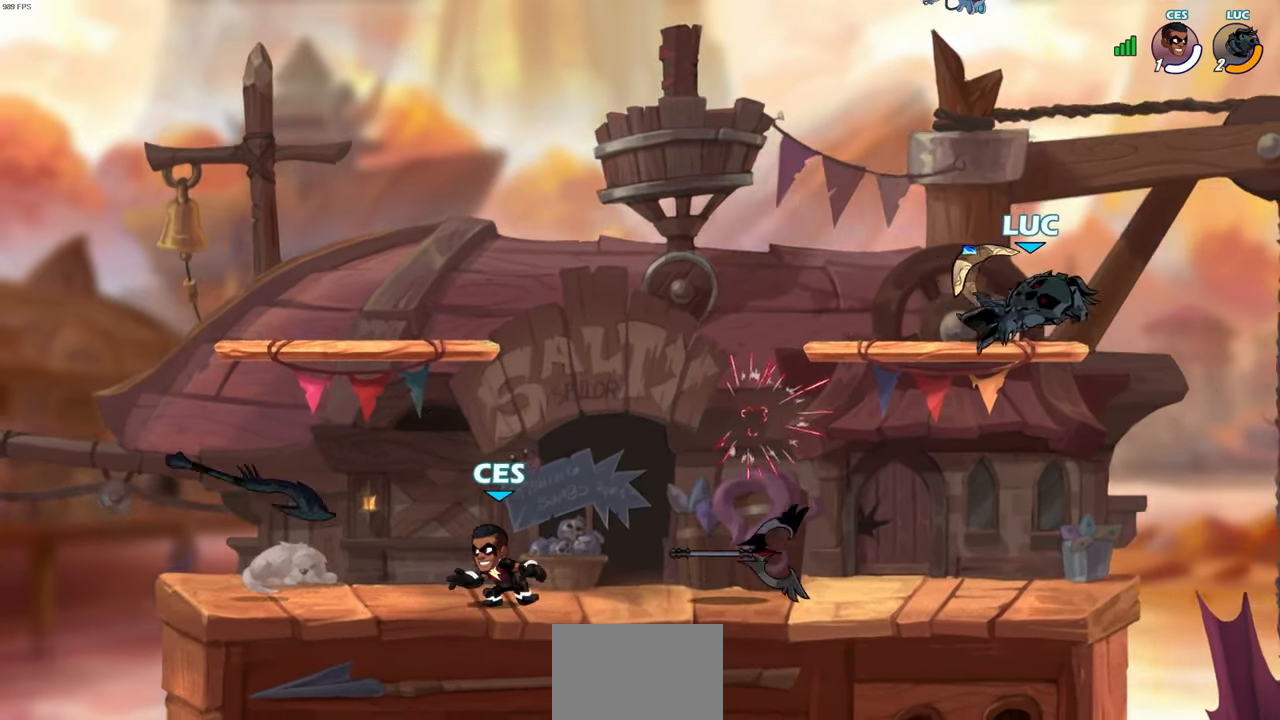
{"buttons": [], "left_stick": "down-left", "right_stick": "center", "events": [[217, "R2", "down"], [400, "R2", "up"], [483, "left_stick", "down-left"]]}
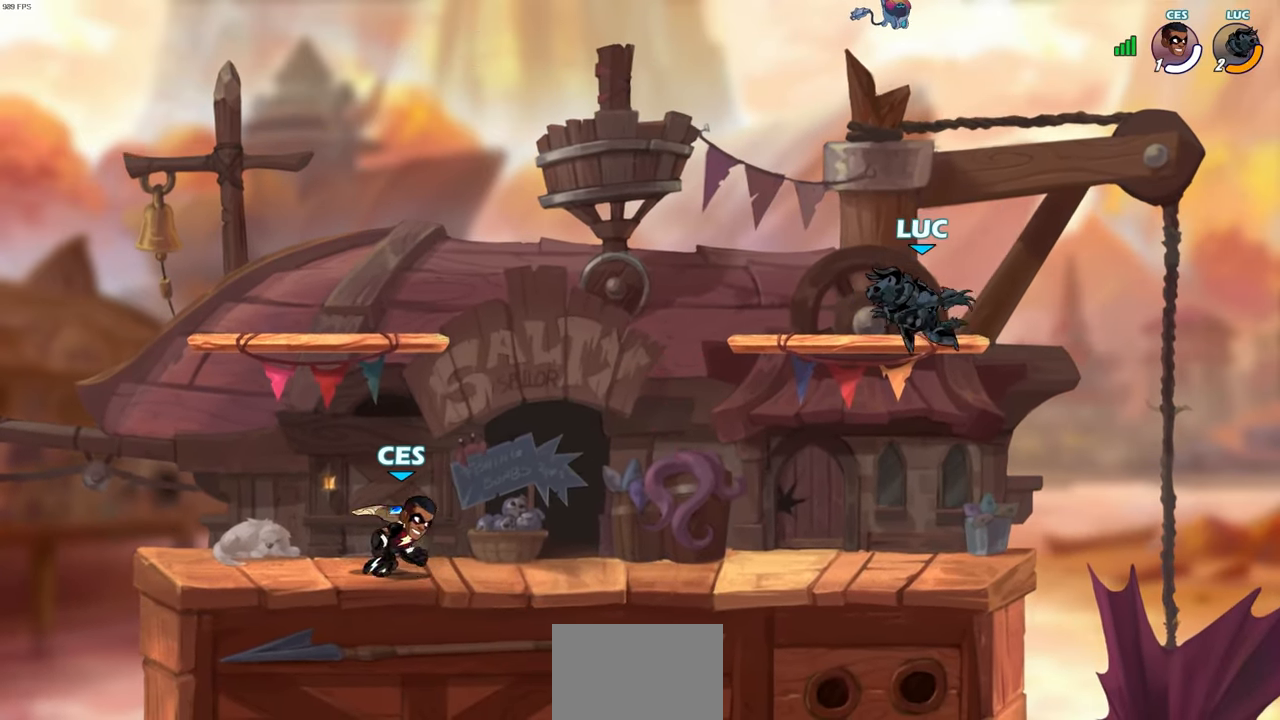
{"buttons": [], "left_stick": "up-left", "right_stick": "center", "events": [[317, "left_stick", "right"], [333, "CROSS", "down"], [483, "CROSS", "up"], [500, "left_stick", "up-left"]]}
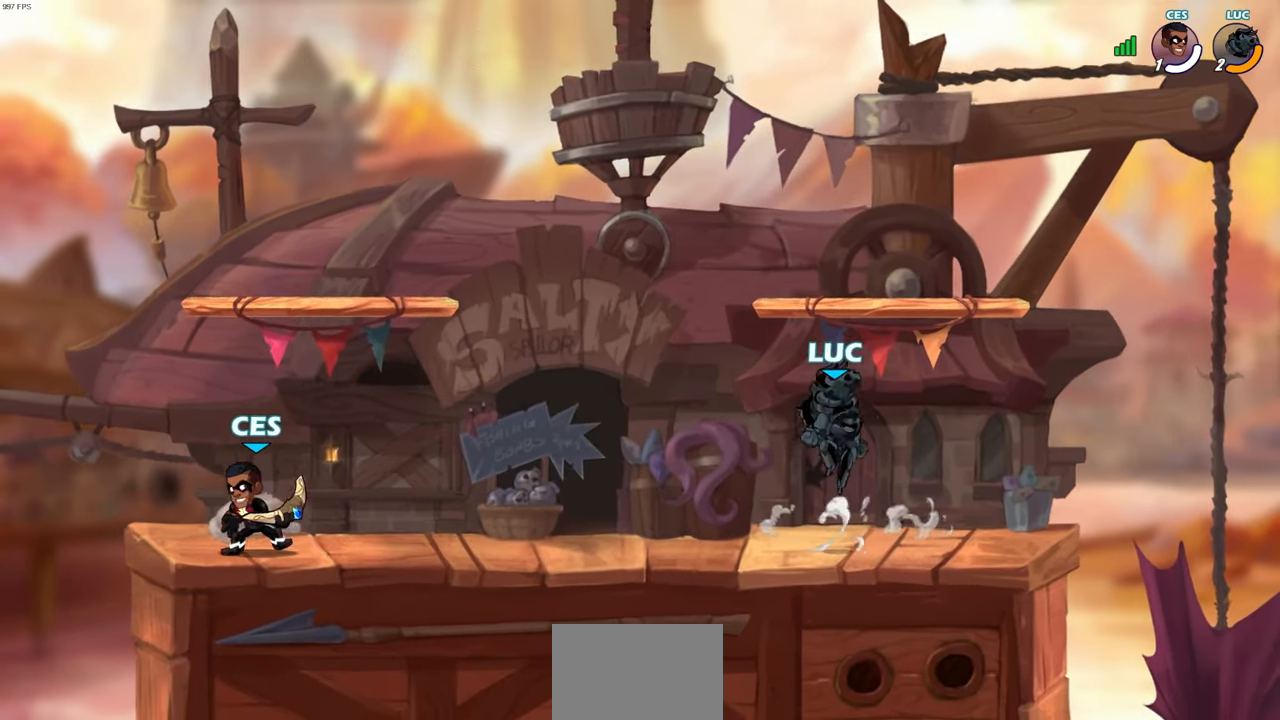
{"buttons": [], "left_stick": "down-left", "right_stick": "center", "events": [[183, "CROSS", "down"], [350, "CROSS", "up"], [483, "left_stick", "down-left"]]}
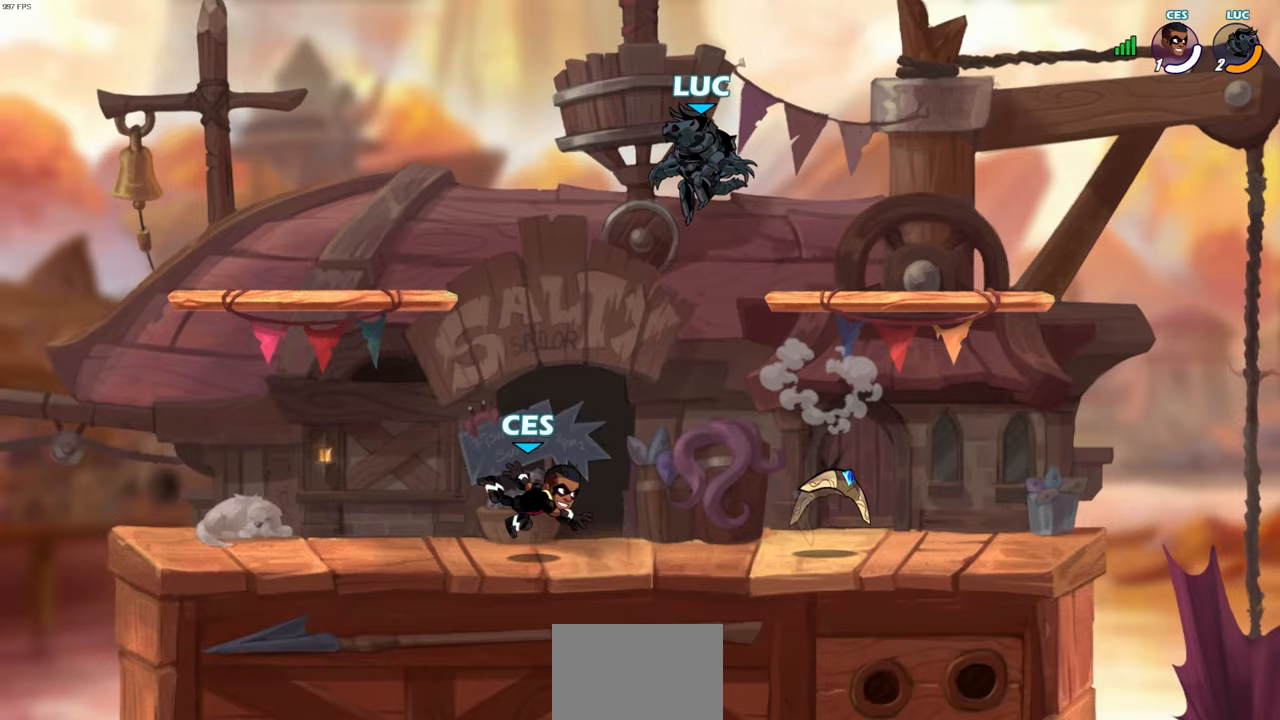
{"buttons": [], "left_stick": "up-left", "right_stick": "center", "events": [[233, "left_stick", "down-right"], [283, "CROSS", "down"], [300, "CROSS", "up"], [317, "CROSS", "down"], [317, "left_stick", "up-right"], [433, "left_stick", "up-left"], [450, "CROSS", "up"]]}
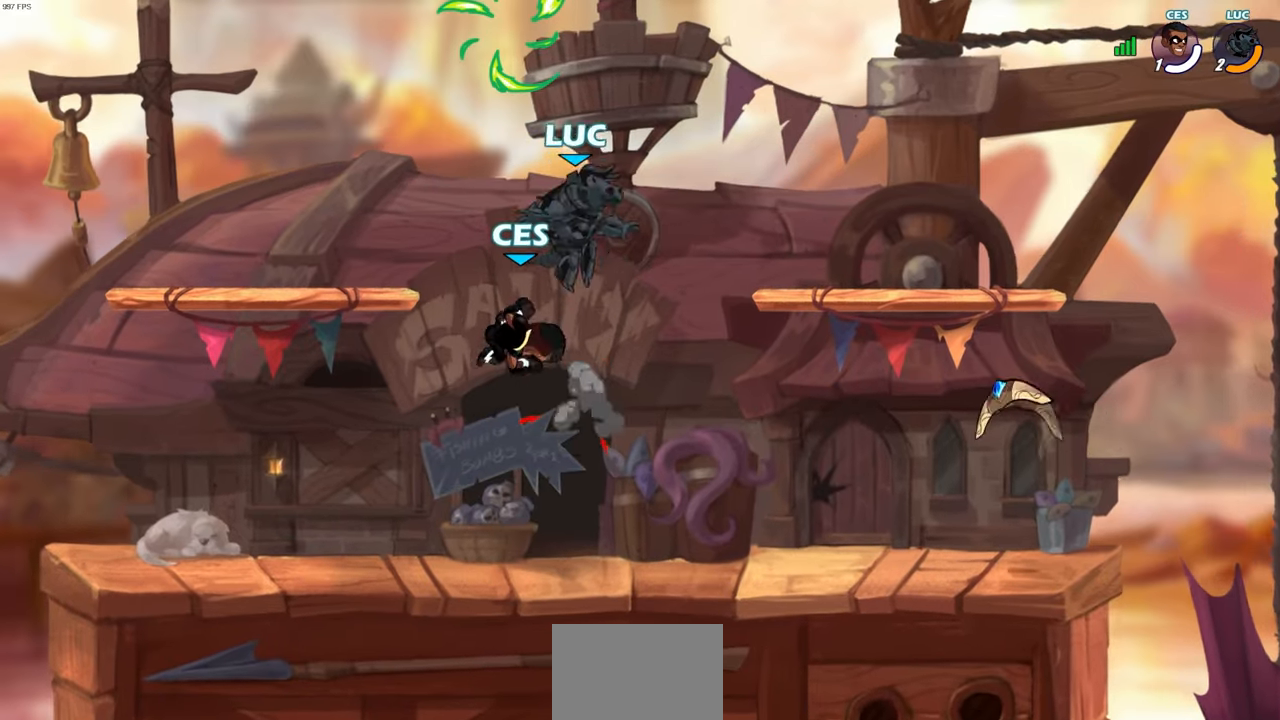
{"buttons": ["R1"], "left_stick": "right", "right_stick": "center", "events": [[167, "left_stick", "up"], [300, "left_stick", "up-right"], [417, "R1", "down"], [450, "left_stick", "right"]]}
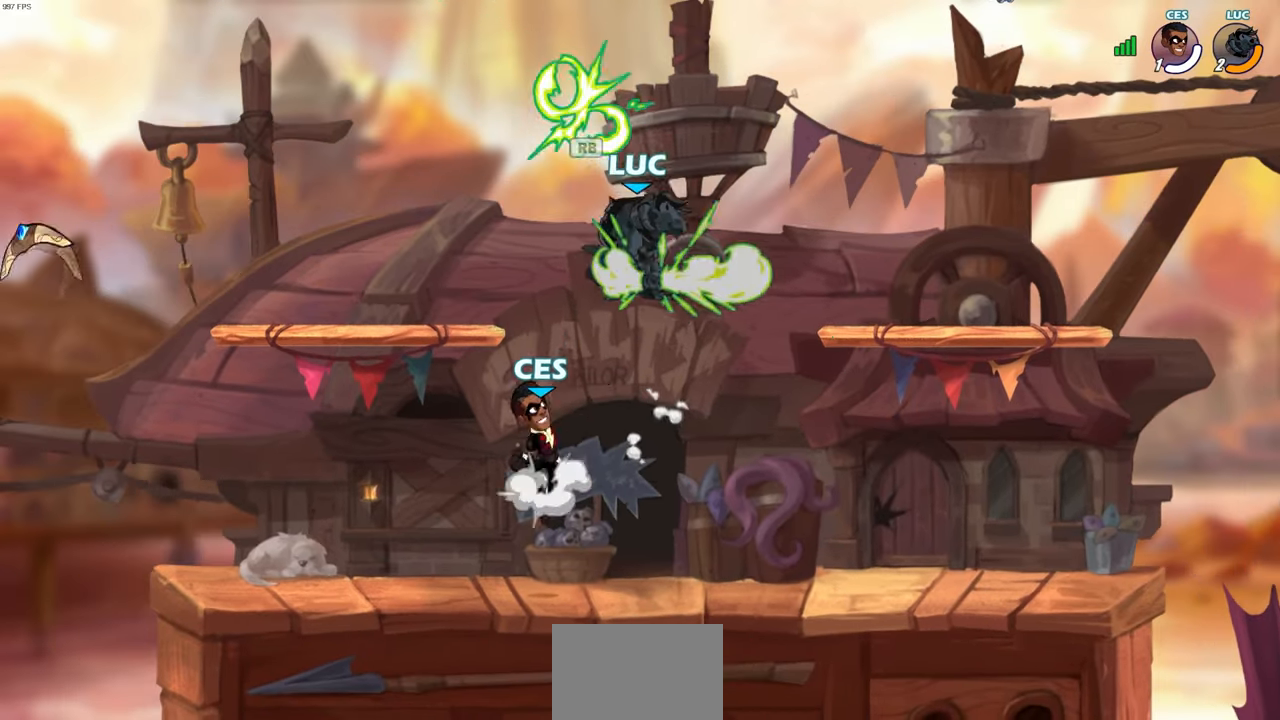
{"buttons": [], "left_stick": "left", "right_stick": "center", "events": [[50, "R1", "up"], [117, "left_stick", "down-right"], [350, "left_stick", "left"]]}
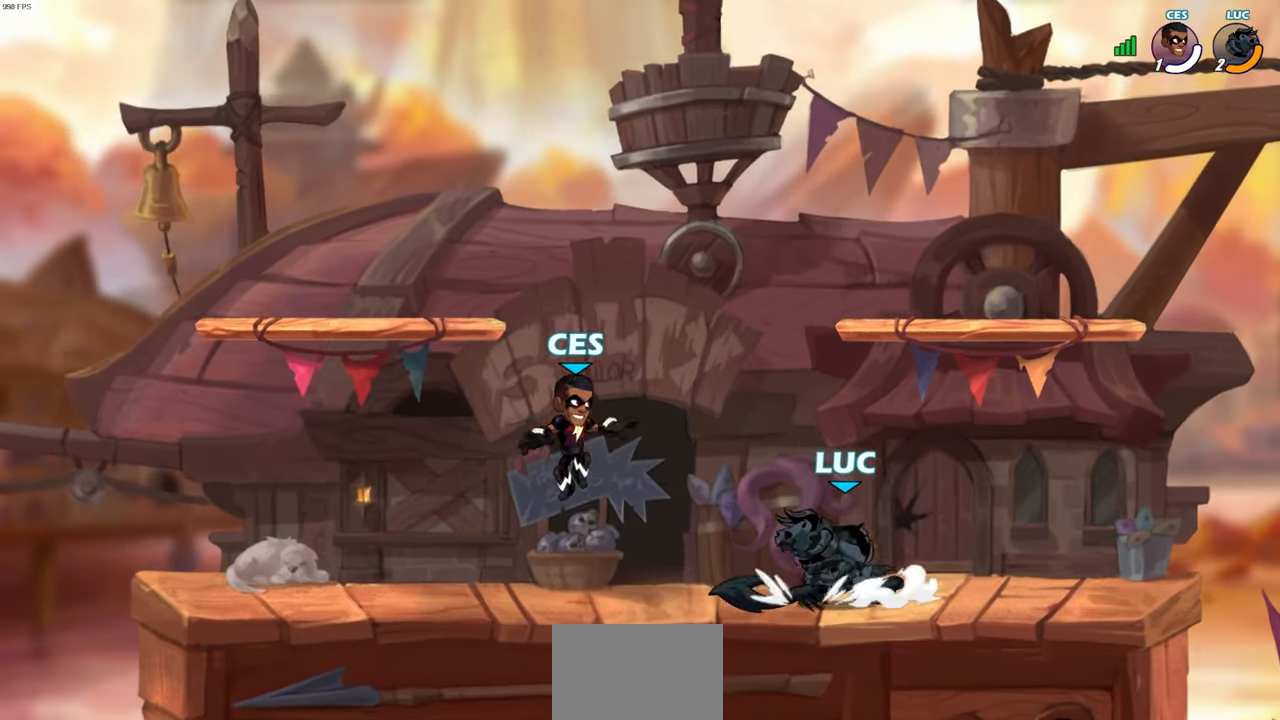
{"buttons": [], "left_stick": "center", "right_stick": "center", "events": [[50, "R2", "down"], [133, "SQUARE", "down"], [167, "R2", "up"], [233, "SQUARE", "up"], [250, "left_stick", "center"], [417, "SQUARE", "down"], [500, "SQUARE", "up"]]}
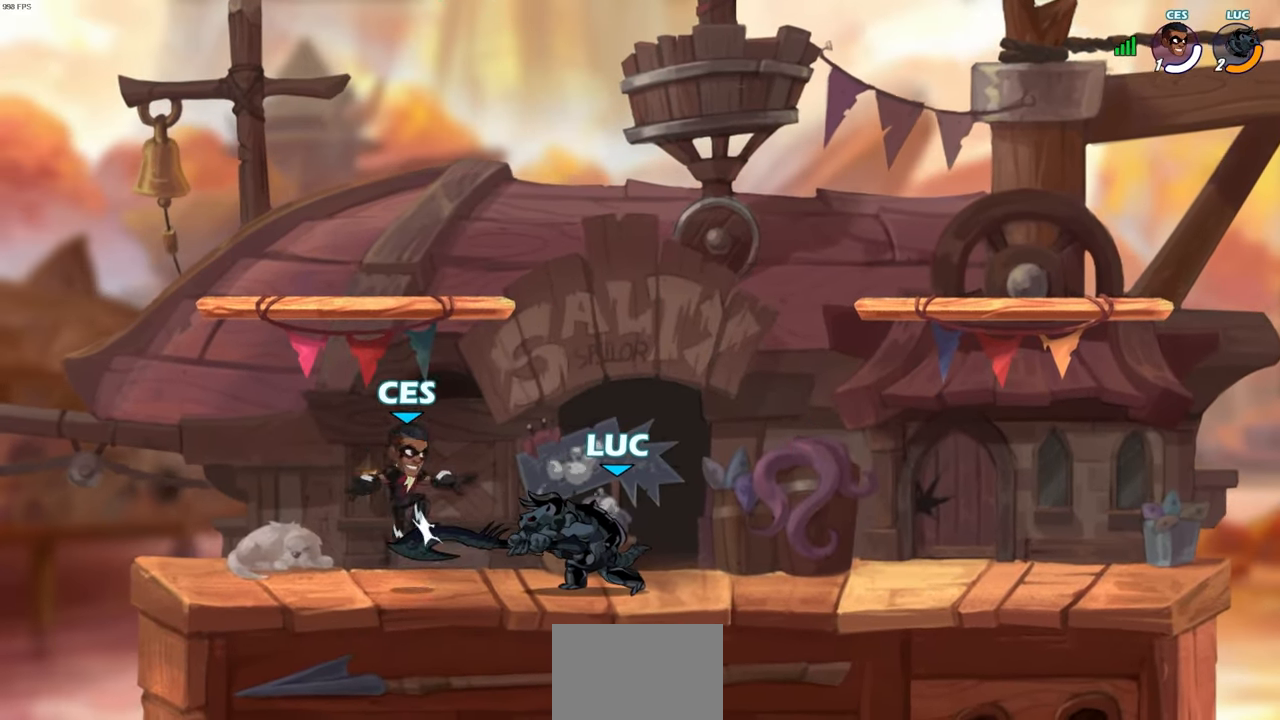
{"buttons": [], "left_stick": "up-right", "right_stick": "center", "events": [[83, "SQUARE", "down"], [167, "SQUARE", "up"], [267, "SQUARE", "down"], [350, "SQUARE", "up"], [500, "left_stick", "up-right"]]}
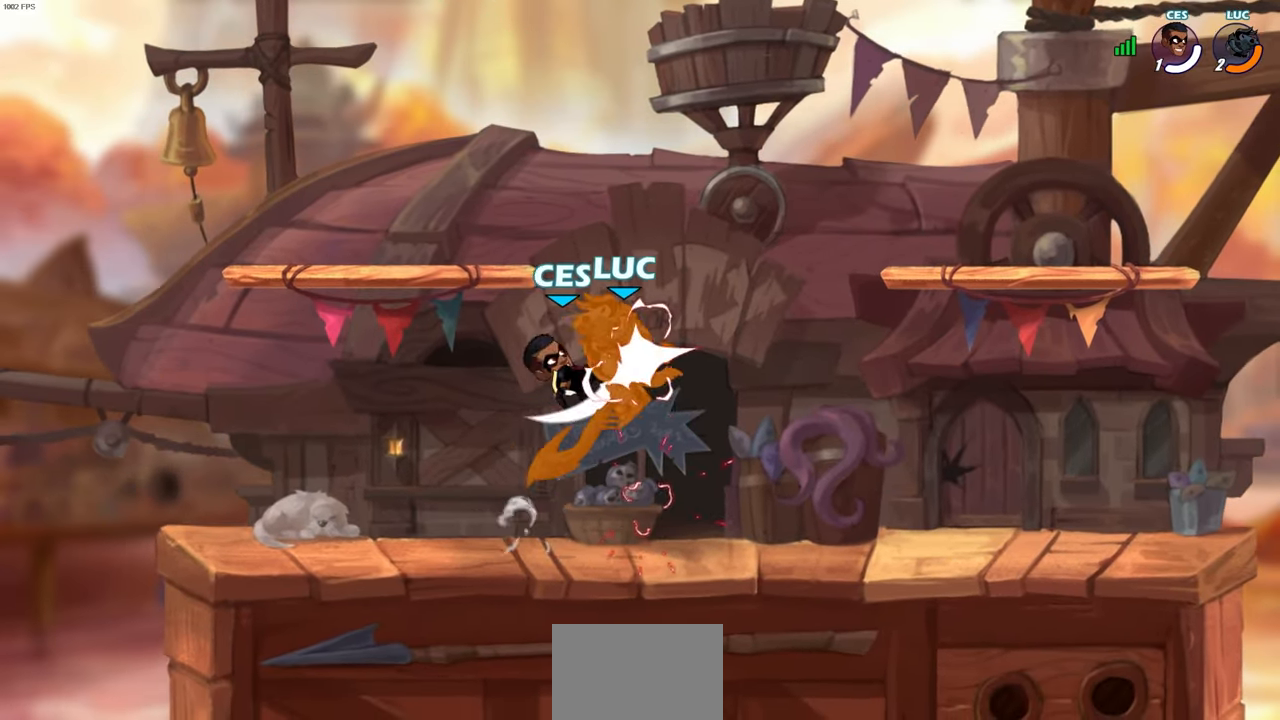
{"buttons": [], "left_stick": "center", "right_stick": "center", "events": [[83, "CROSS", "down"], [100, "R2", "down"], [267, "CROSS", "up"], [300, "R2", "up"], [317, "left_stick", "center"]]}
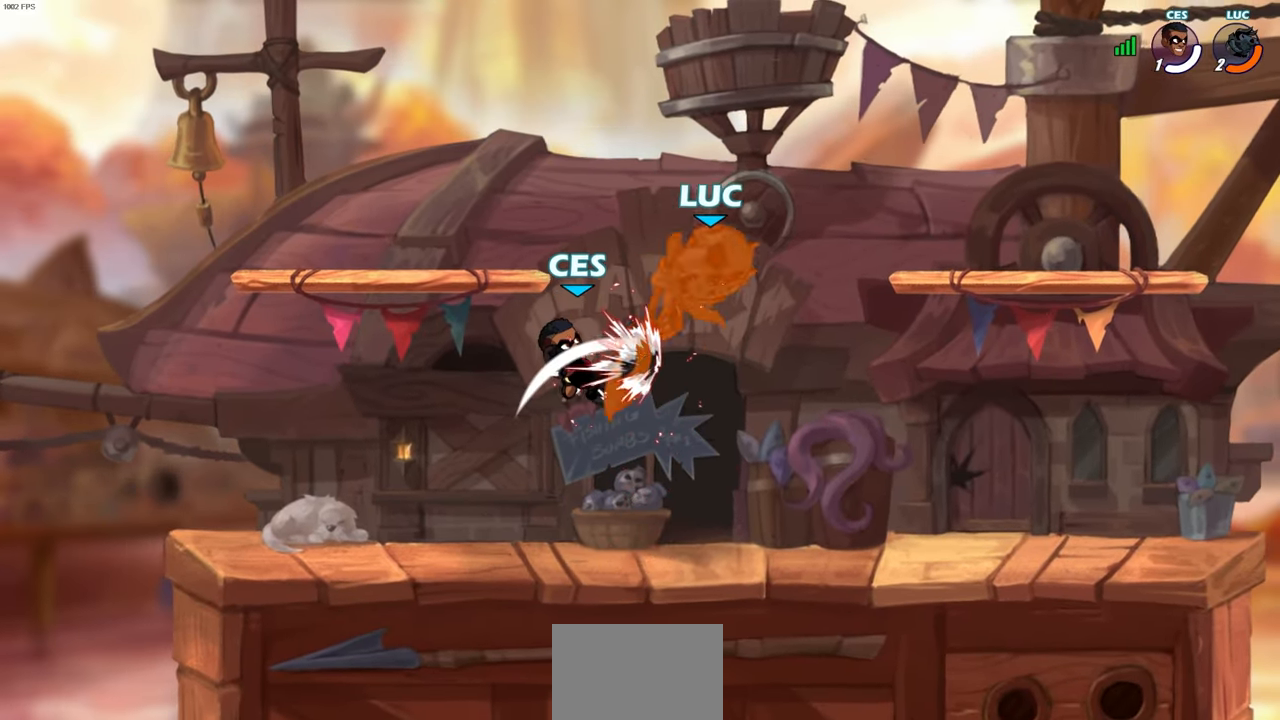
{"buttons": [], "left_stick": "down-left", "right_stick": "center", "events": [[217, "left_stick", "left"], [267, "left_stick", "down-left"]]}
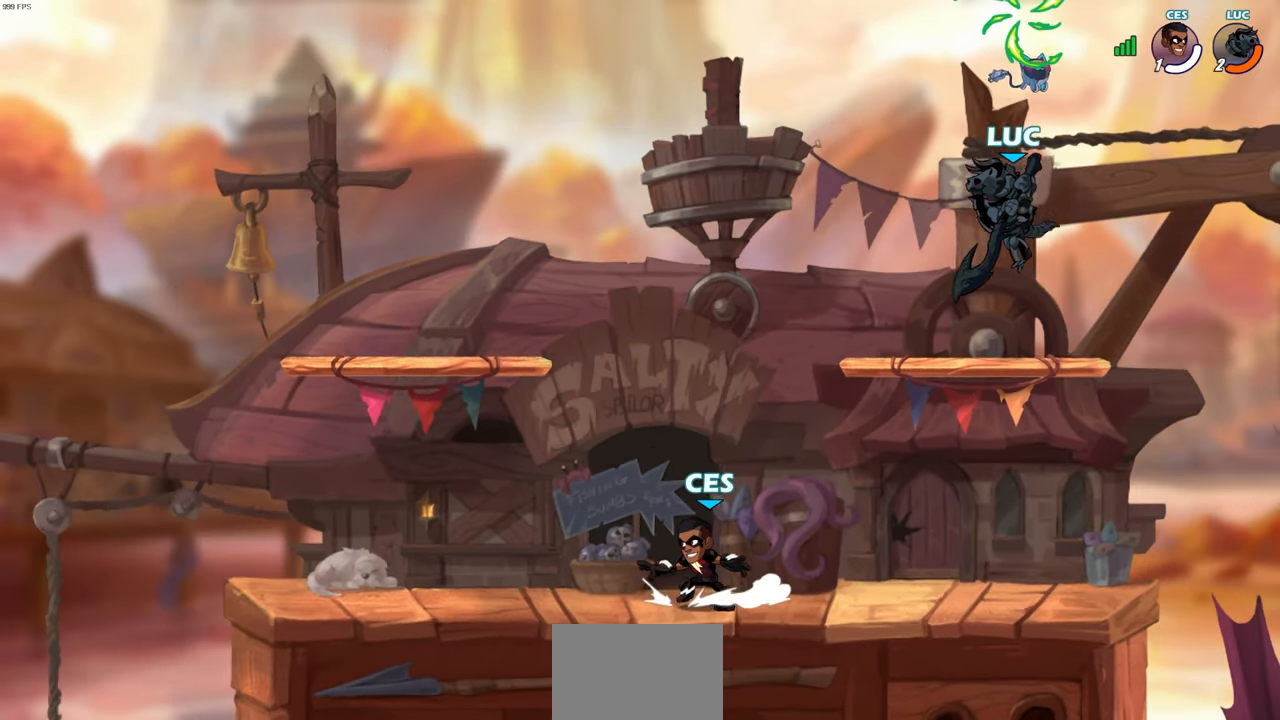
{"buttons": [], "left_stick": "center", "right_stick": "center", "events": [[67, "left_stick", "down"], [283, "left_stick", "left"], [400, "CIRCLE", "down"], [433, "left_stick", "center"], [483, "CIRCLE", "up"]]}
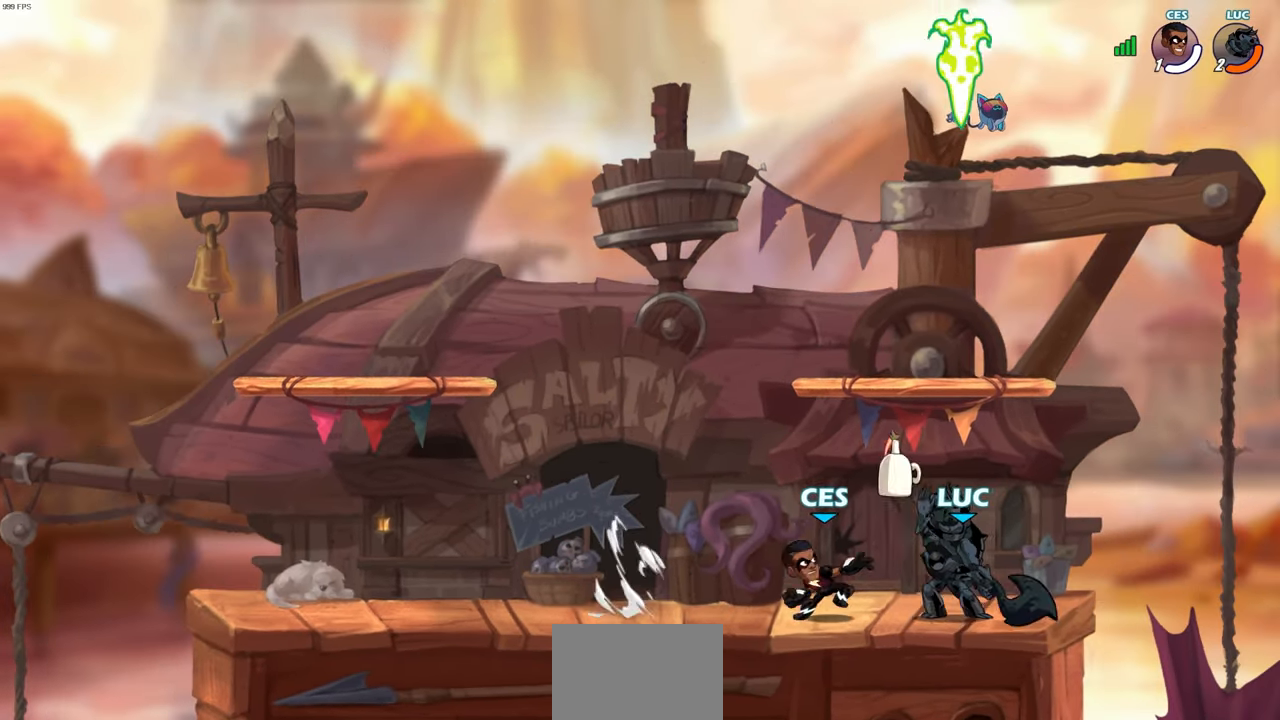
{"buttons": [], "left_stick": "left", "right_stick": "center", "events": [[500, "left_stick", "left"]]}
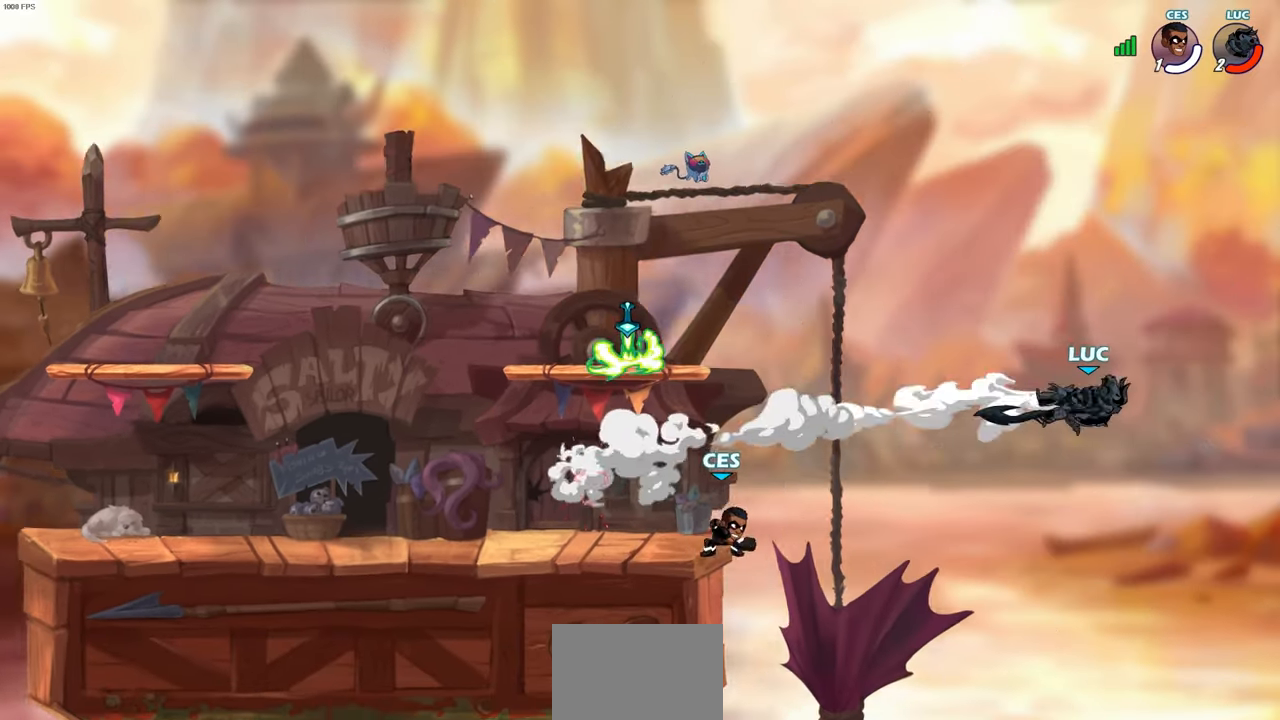
{"buttons": ["R2"], "left_stick": "left", "right_stick": "center", "events": [[133, "R2", "down"], [250, "R2", "up"], [350, "R2", "down"]]}
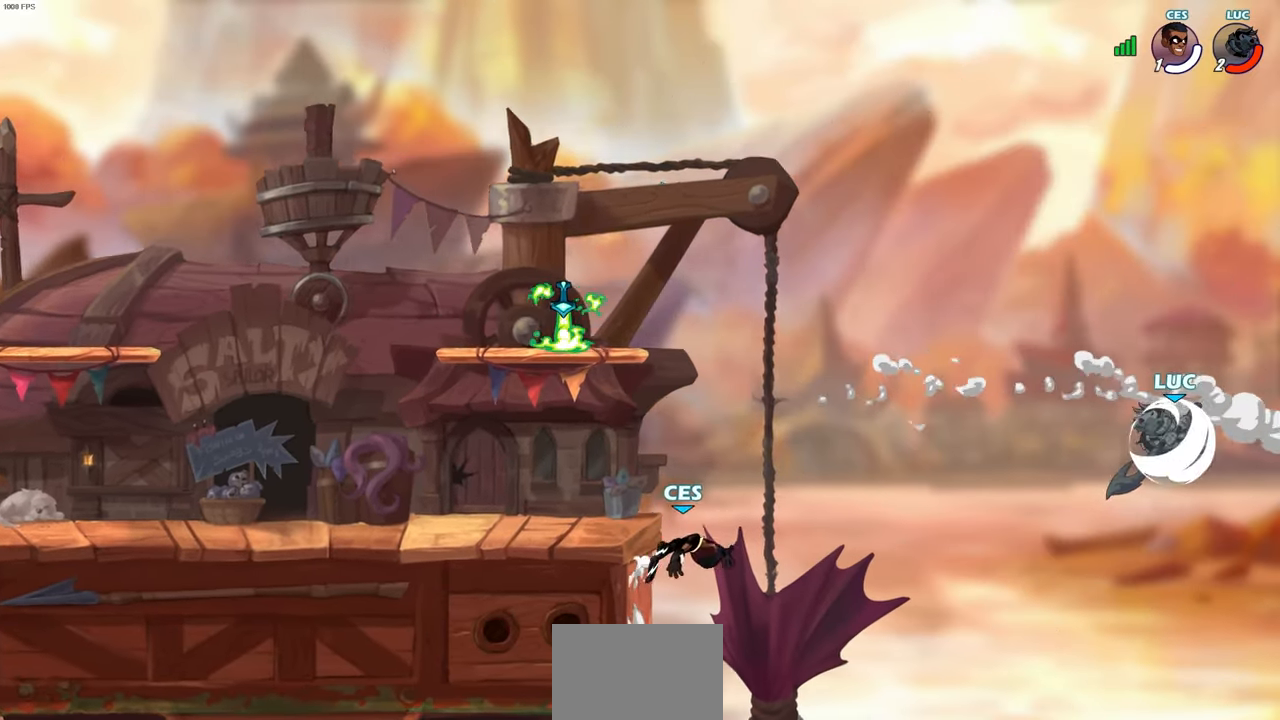
{"buttons": [], "left_stick": "left", "right_stick": "center", "events": [[67, "R2", "up"]]}
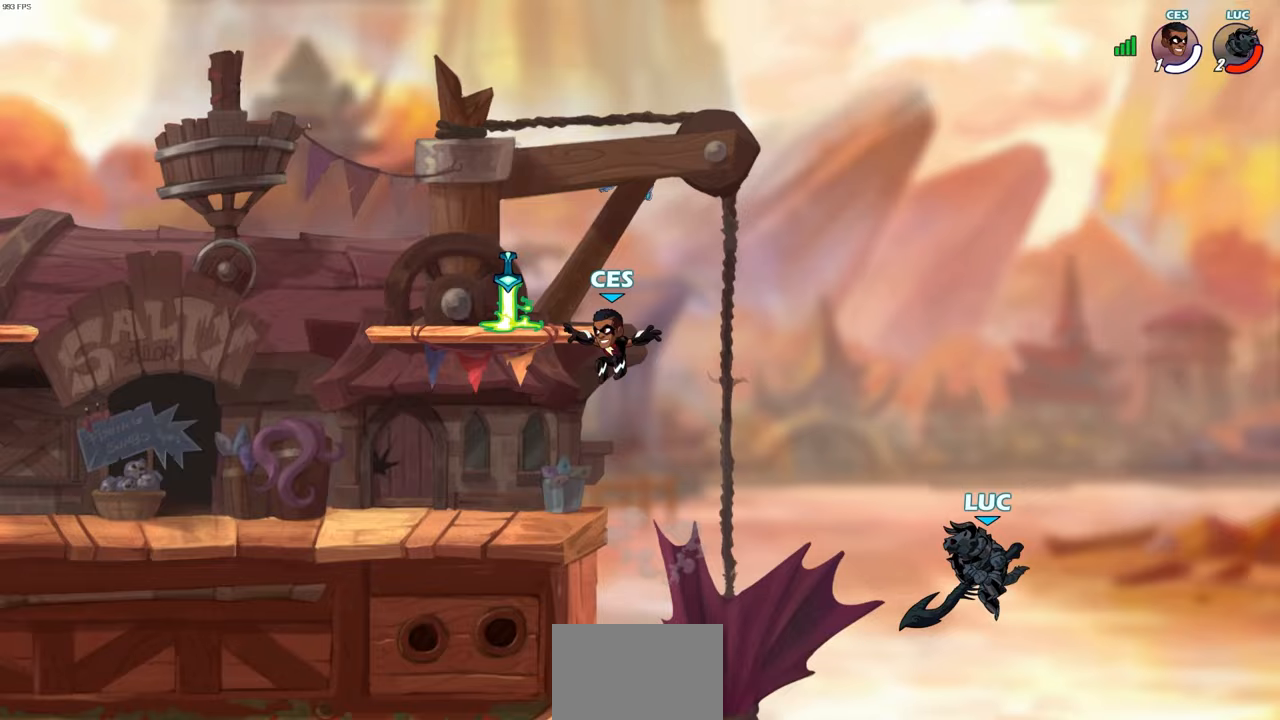
{"buttons": ["CIRCLE"], "left_stick": "left", "right_stick": "center", "events": [[67, "CROSS", "down"], [200, "CROSS", "up"], [450, "CIRCLE", "down"]]}
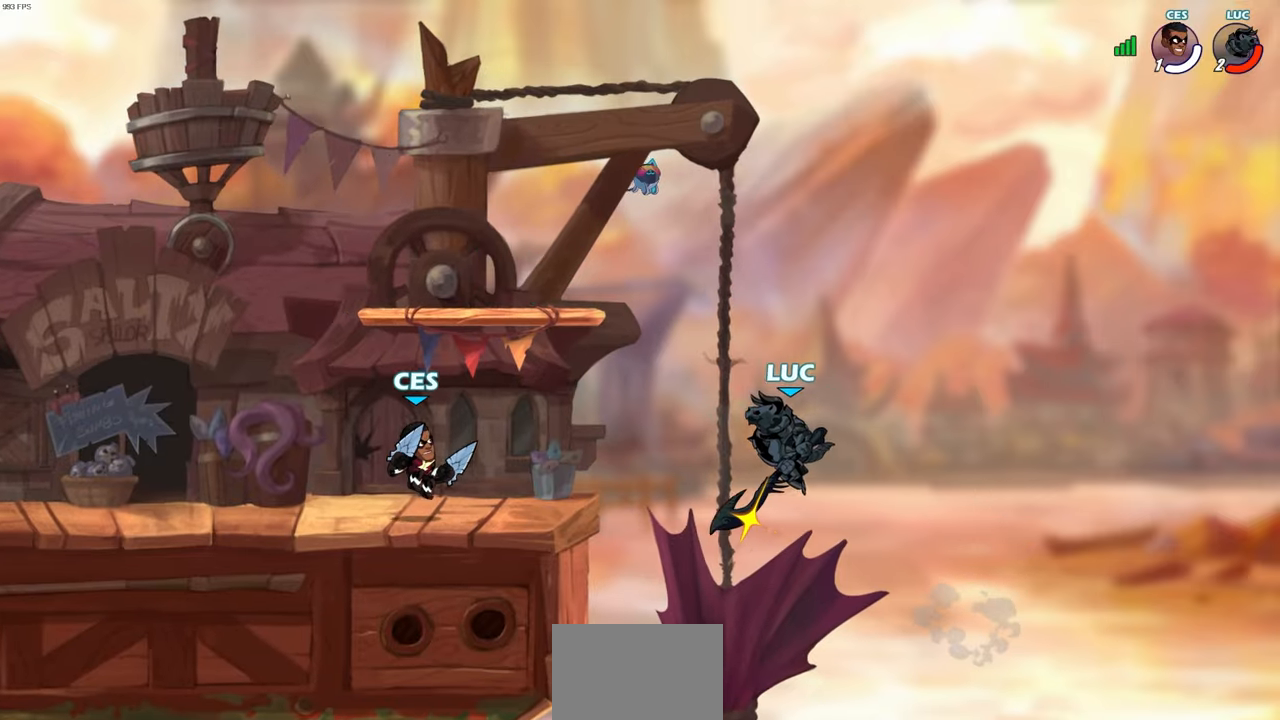
{"buttons": [], "left_stick": "up-right", "right_stick": "center", "events": [[67, "CIRCLE", "up"], [200, "left_stick", "up"], [300, "left_stick", "up-left"], [433, "left_stick", "up-right"]]}
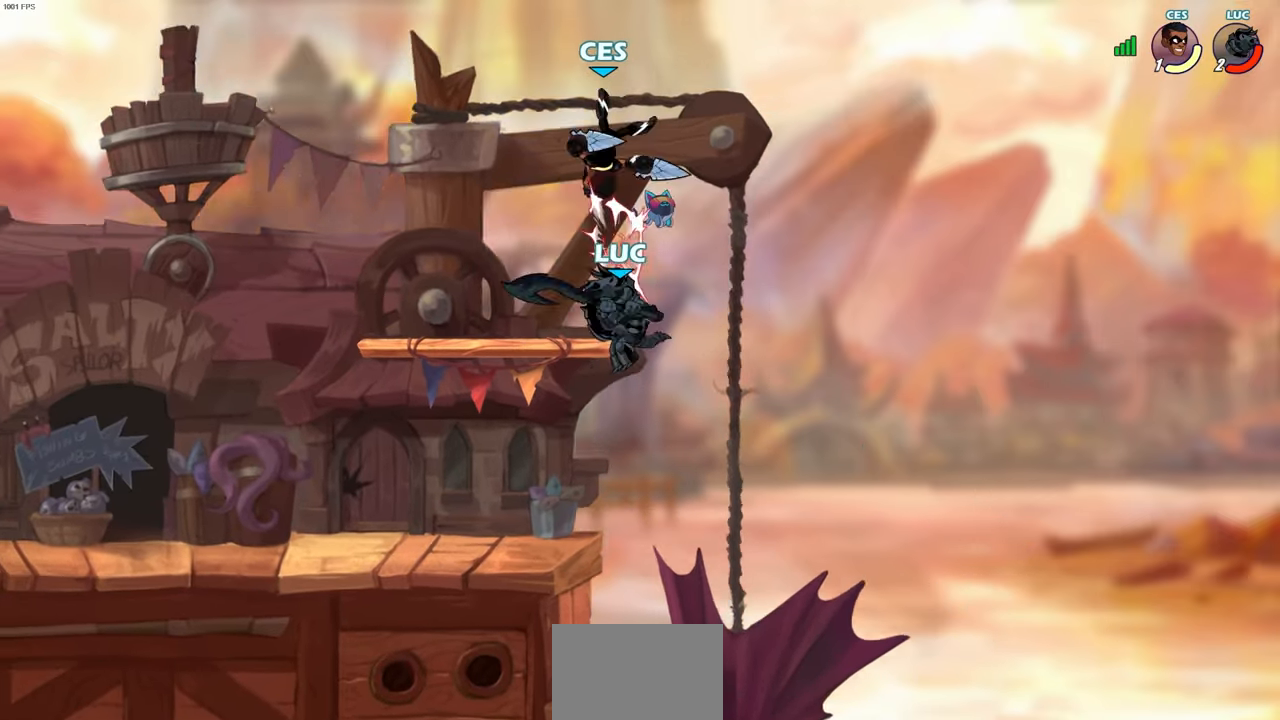
{"buttons": [], "left_stick": "up-left", "right_stick": "center", "events": [[83, "left_stick", "up-left"], [150, "CROSS", "down"], [183, "SQUARE", "down"], [200, "CROSS", "up"], [217, "left_stick", "center"], [233, "SQUARE", "up"], [450, "left_stick", "up-left"]]}
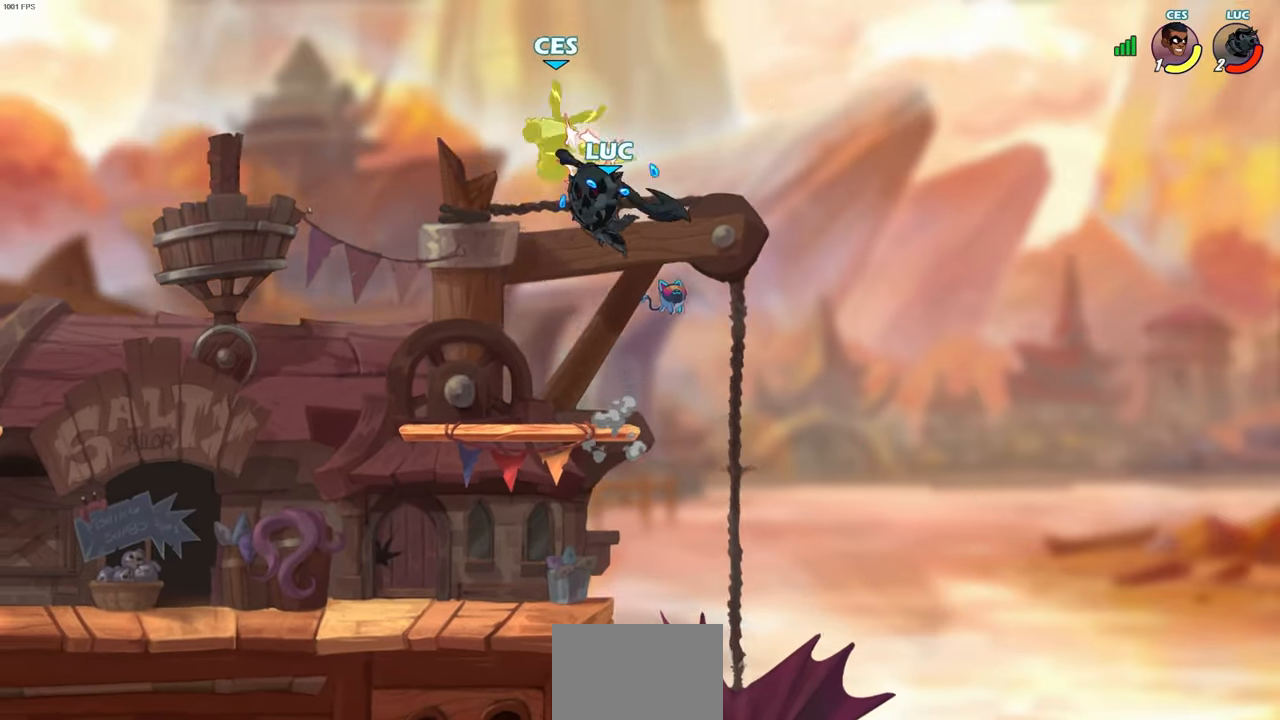
{"buttons": [], "left_stick": "left", "right_stick": "center", "events": [[117, "left_stick", "down-left"], [333, "left_stick", "left"]]}
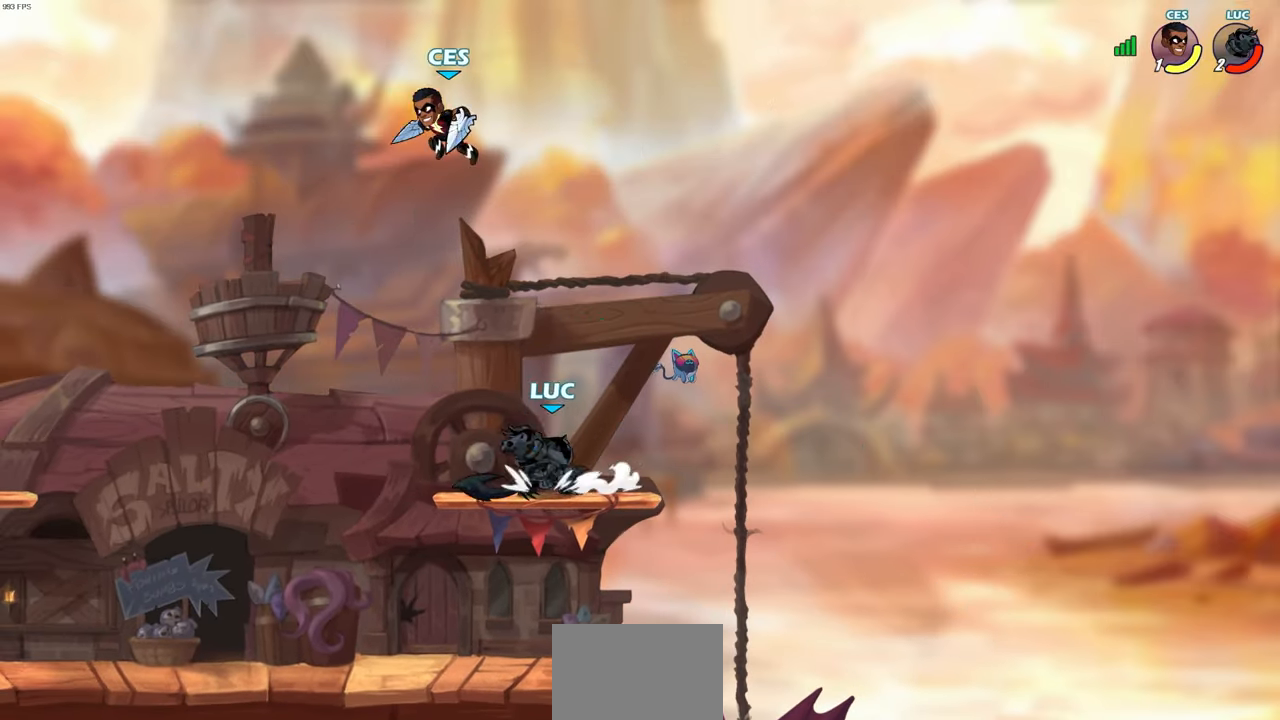
{"buttons": [], "left_stick": "center", "right_stick": "center", "events": [[50, "CIRCLE", "down"], [50, "left_stick", "up-left"], [67, "R2", "down"], [150, "CIRCLE", "up"], [183, "left_stick", "center"], [200, "R2", "up"]]}
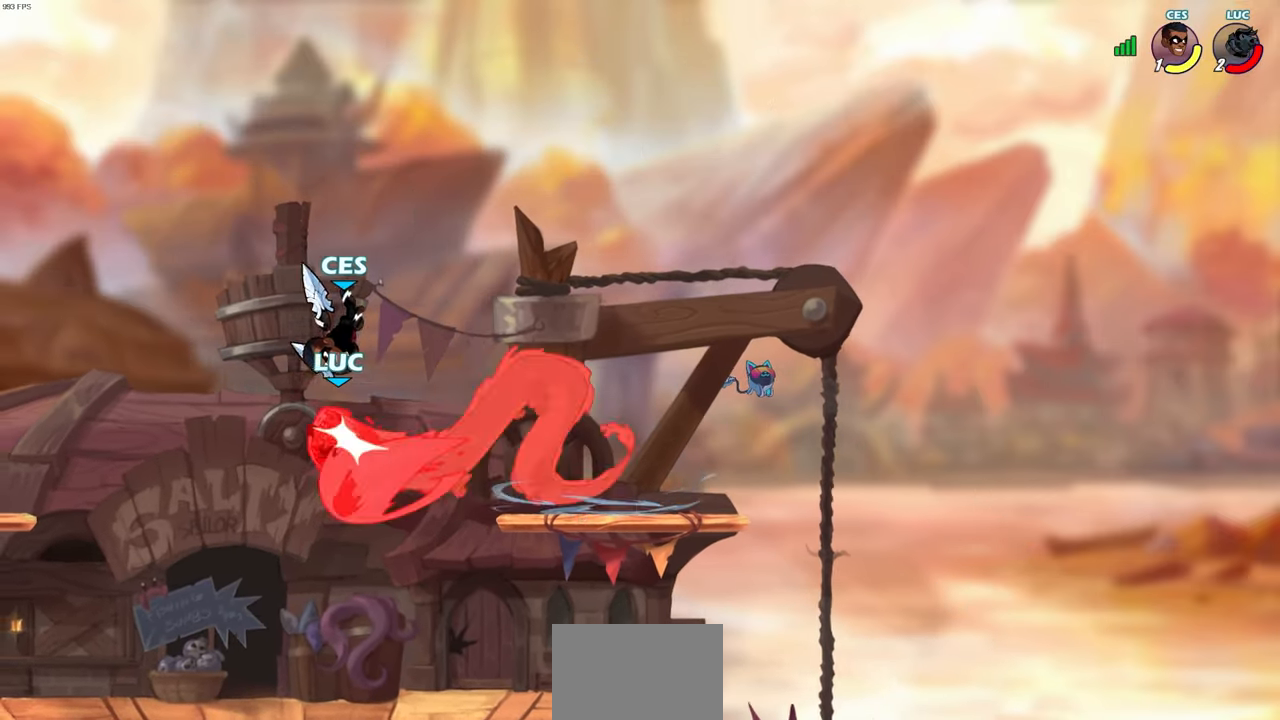
{"buttons": ["SQUARE"], "left_stick": "down", "right_stick": "center", "events": [[383, "left_stick", "right"], [467, "SQUARE", "down"], [467, "left_stick", "down"]]}
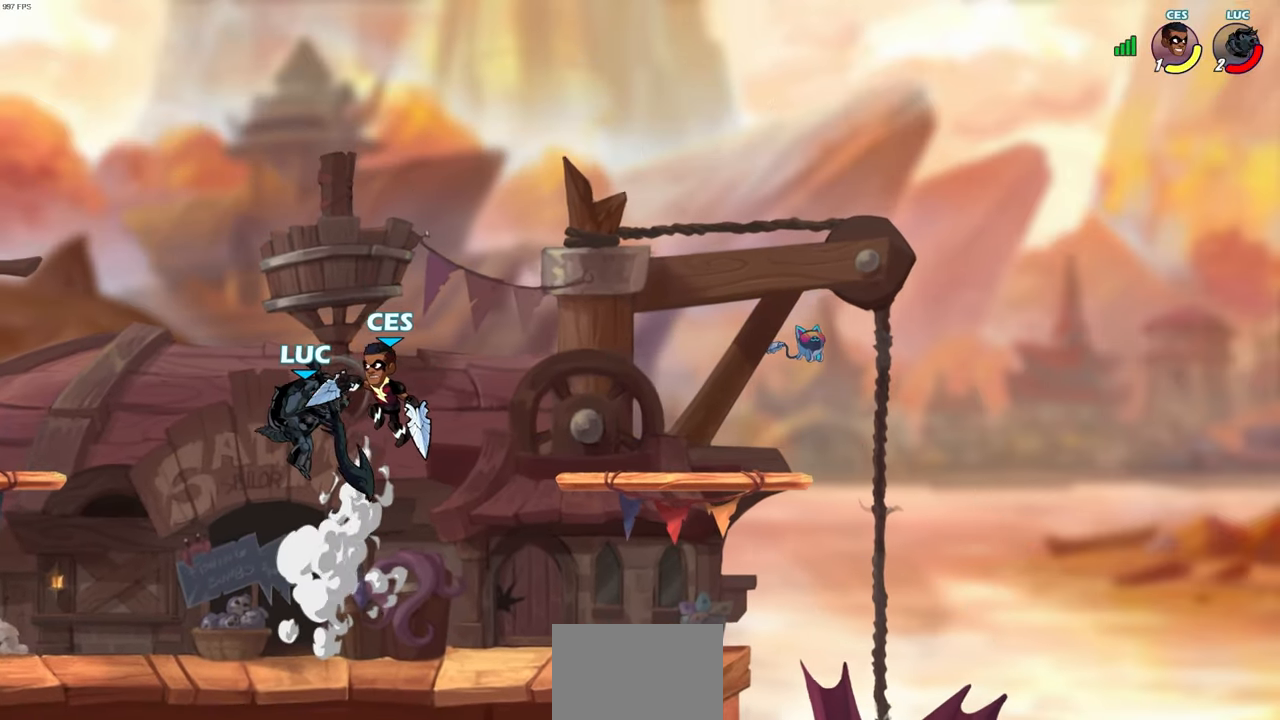
{"buttons": [], "left_stick": "right", "right_stick": "center", "events": [[50, "SQUARE", "up"], [167, "left_stick", "right"]]}